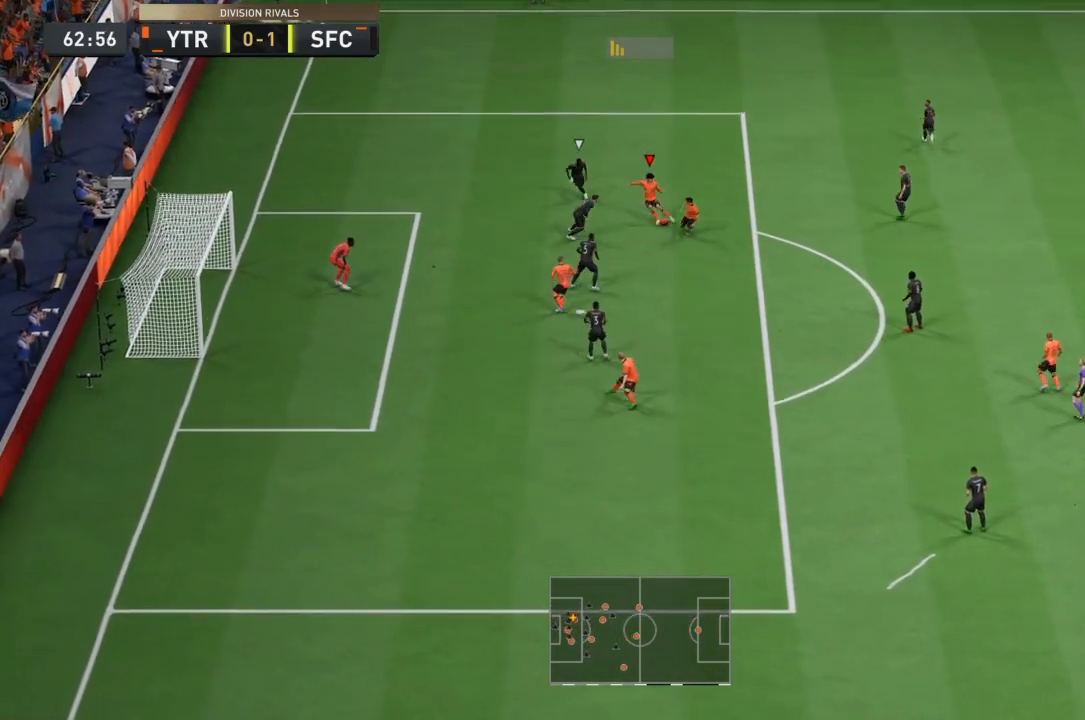
Gameplay with a controller (PlayStation layout); each line is a JSON object with the inputs held at the frame after it. "events" lists button and stick changes between this image and that frame as [ms after this image, input, new state], when the widget could be followed in between. Not read: L3 R3.
{"buttons": ["R1"], "left_stick": "left", "right_stick": "center", "events": [[34, "R1", "down"], [501, "left_stick", "left"]]}
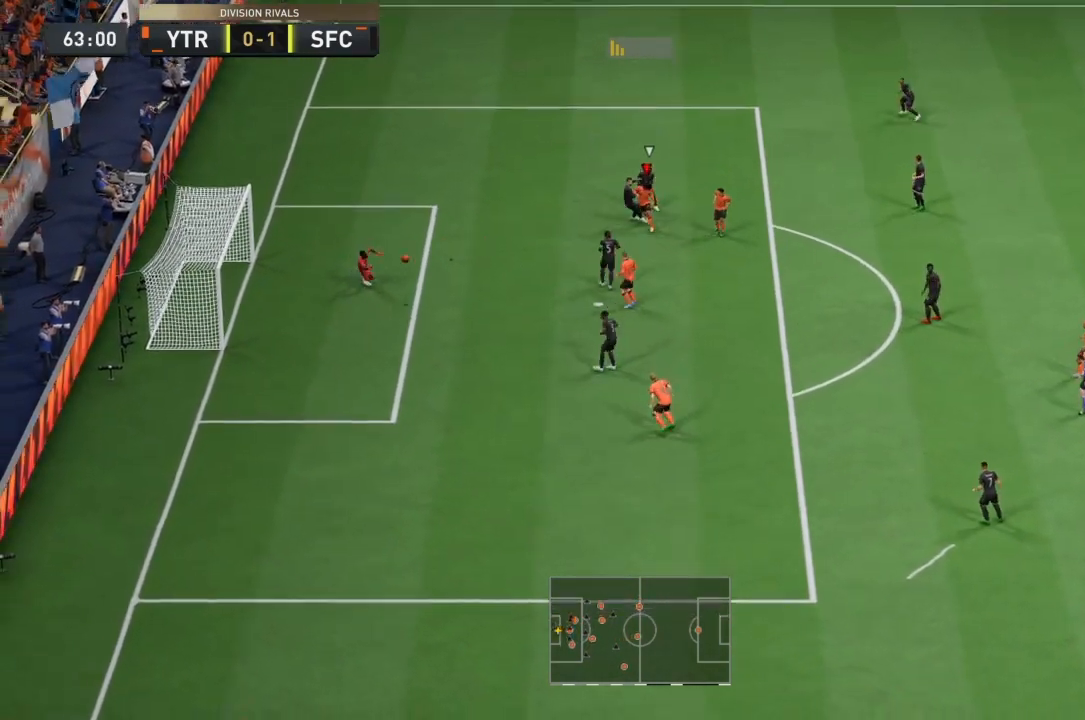
{"buttons": ["R1"], "left_stick": "left", "right_stick": "center", "events": []}
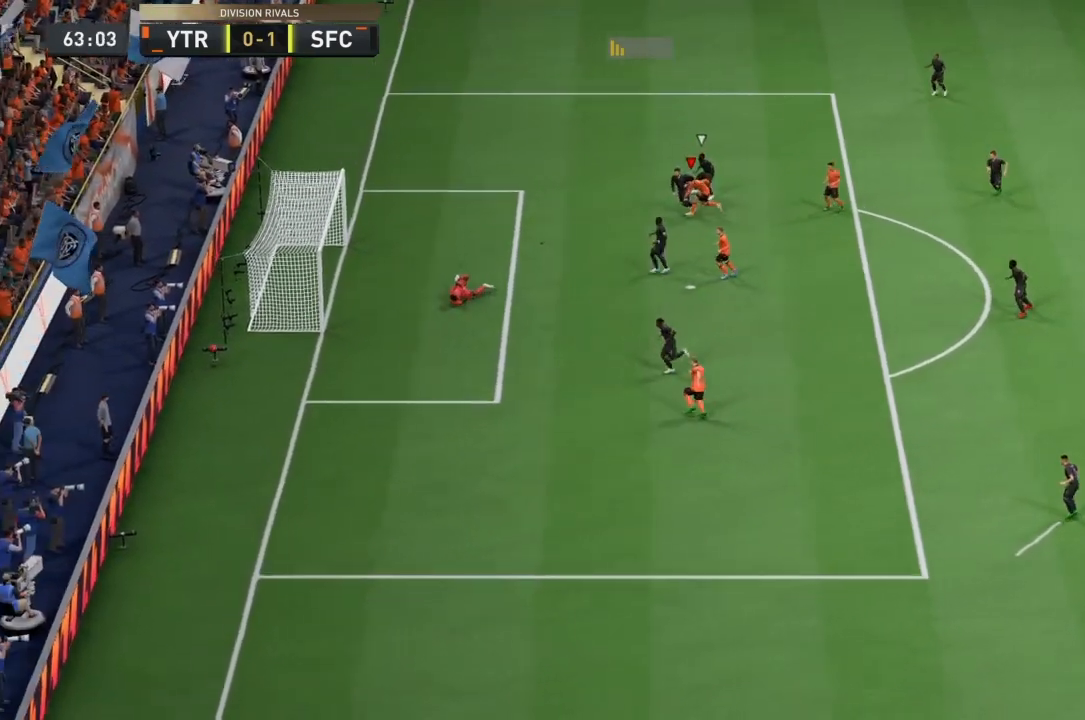
{"buttons": [], "left_stick": "up-left", "right_stick": "center", "events": [[267, "left_stick", "up-left"], [501, "R1", "up"]]}
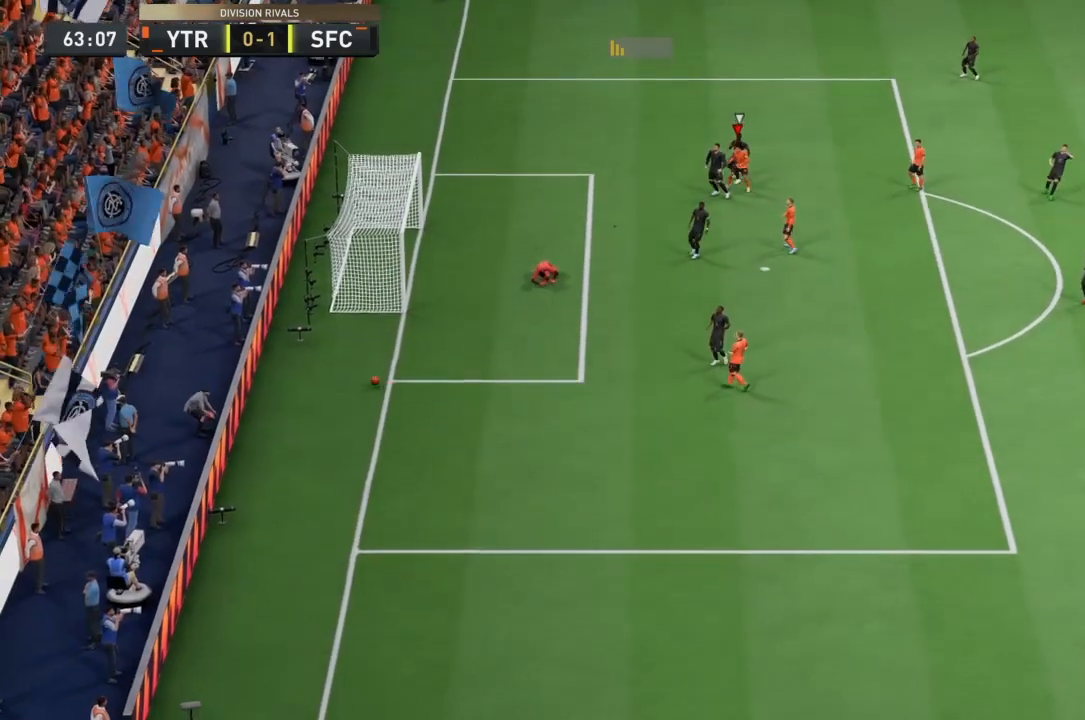
{"buttons": [], "left_stick": "center", "right_stick": "center", "events": [[100, "left_stick", "center"]]}
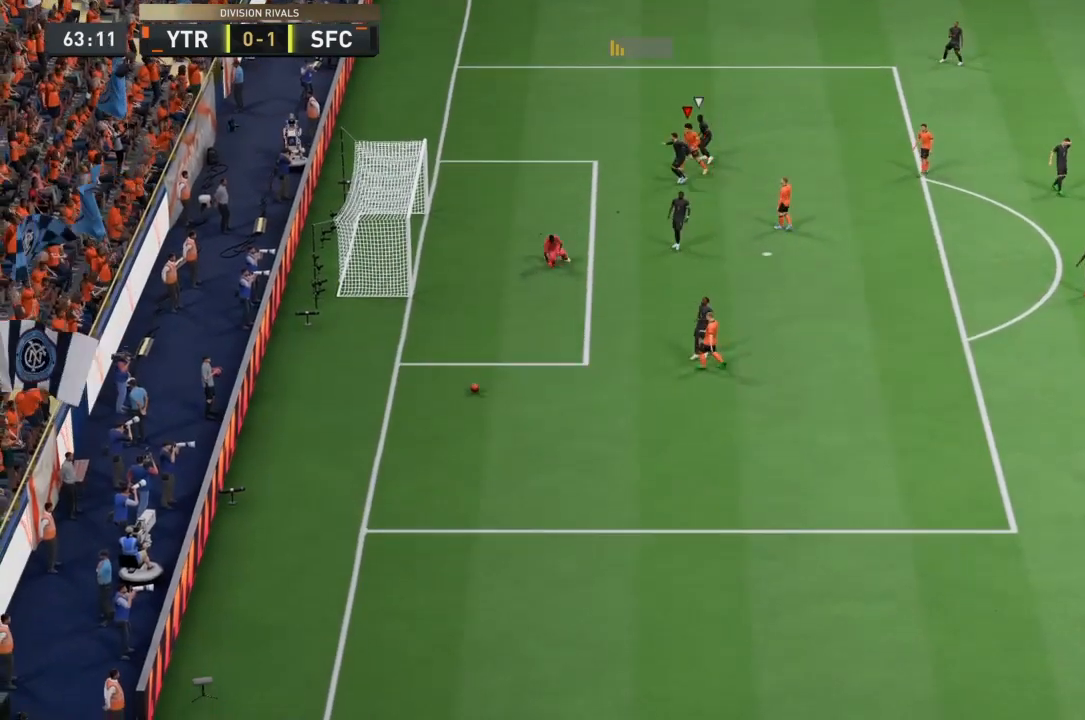
{"buttons": [], "left_stick": "center", "right_stick": "center", "events": []}
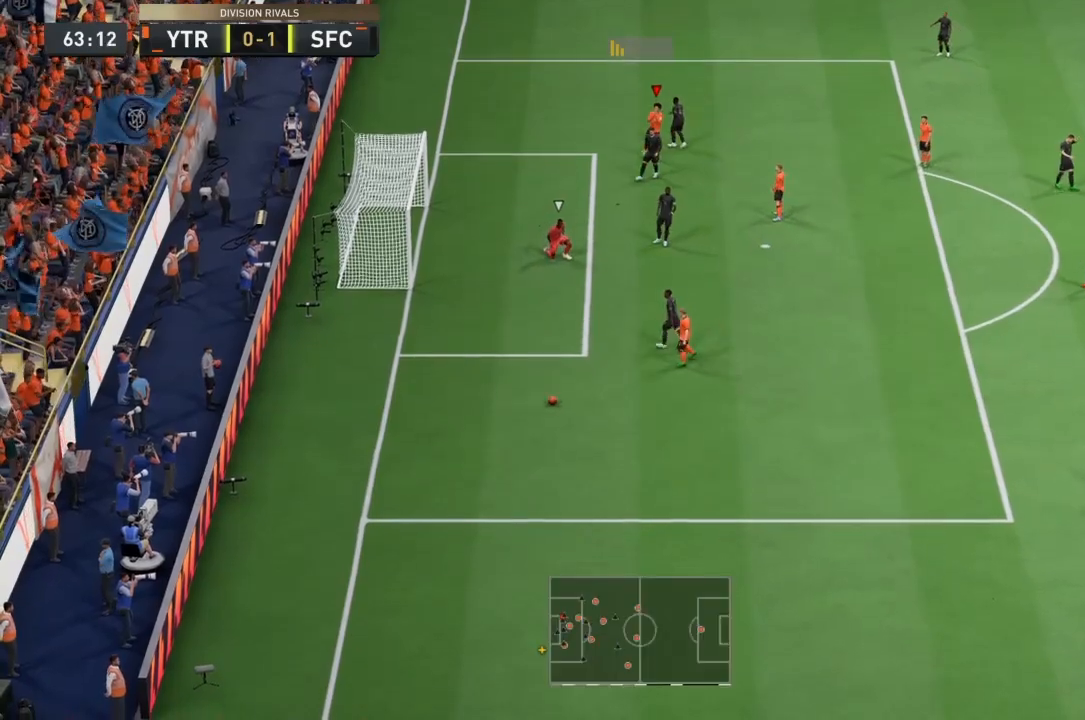
{"buttons": [], "left_stick": "center", "right_stick": "center", "events": []}
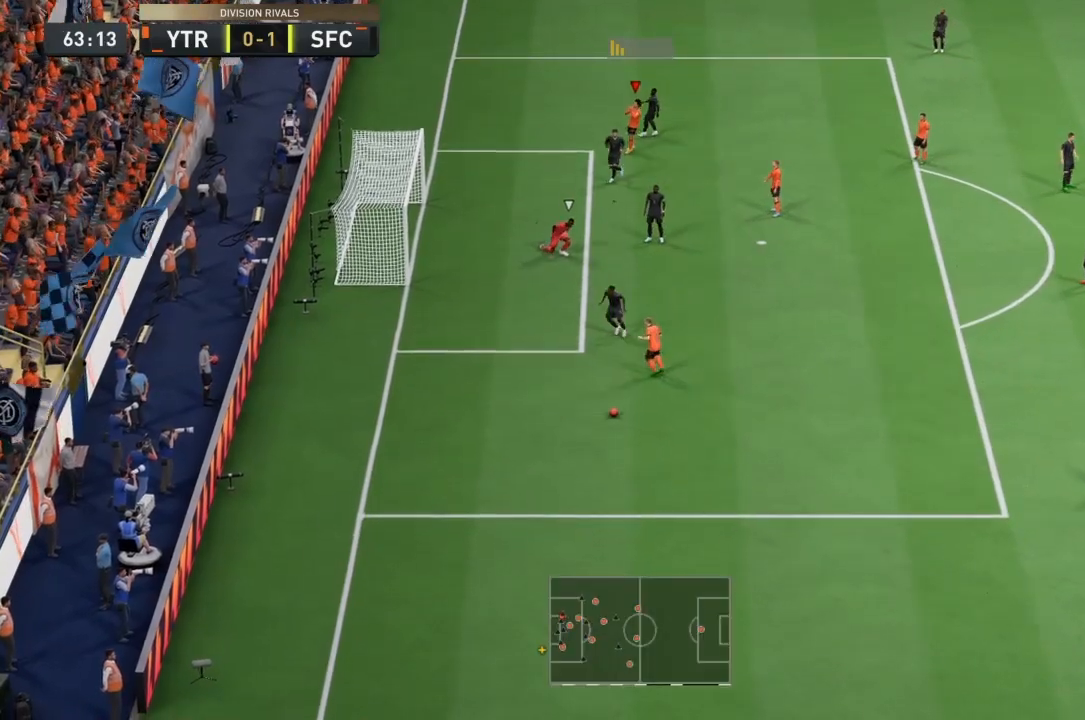
{"buttons": [], "left_stick": "center", "right_stick": "center", "events": []}
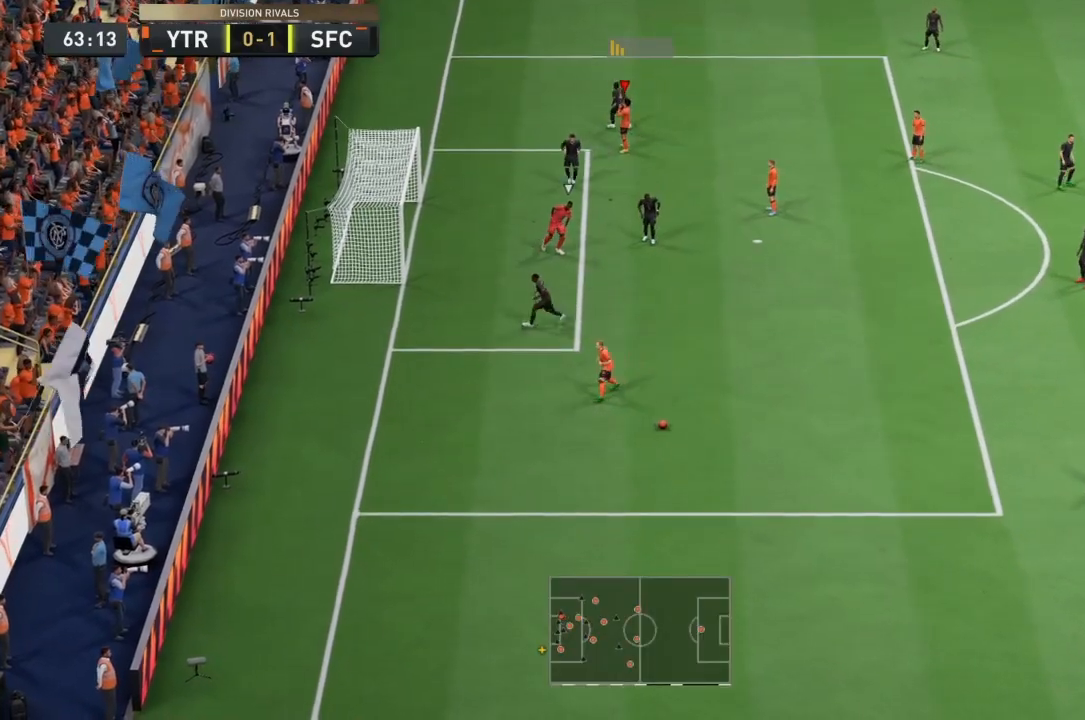
{"buttons": ["R1"], "left_stick": "up-left", "right_stick": "center", "events": [[333, "left_stick", "up-left"], [434, "R1", "down"]]}
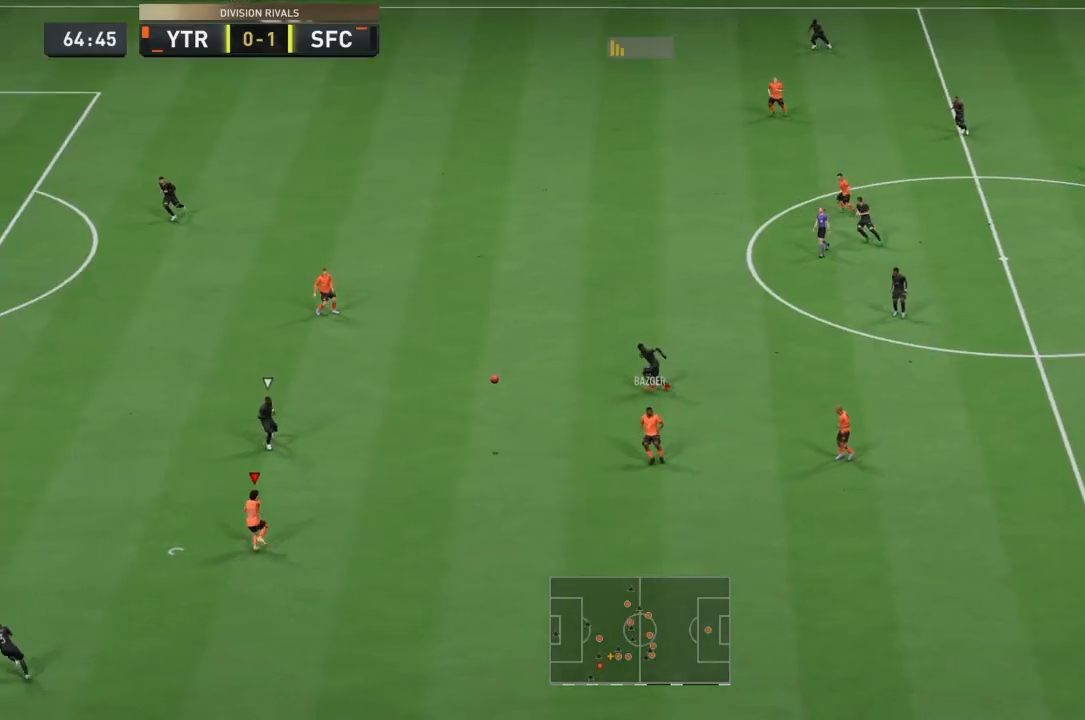
{"buttons": ["R1"], "left_stick": "up-right", "right_stick": "center", "events": [[100, "left_stick", "up-right"]]}
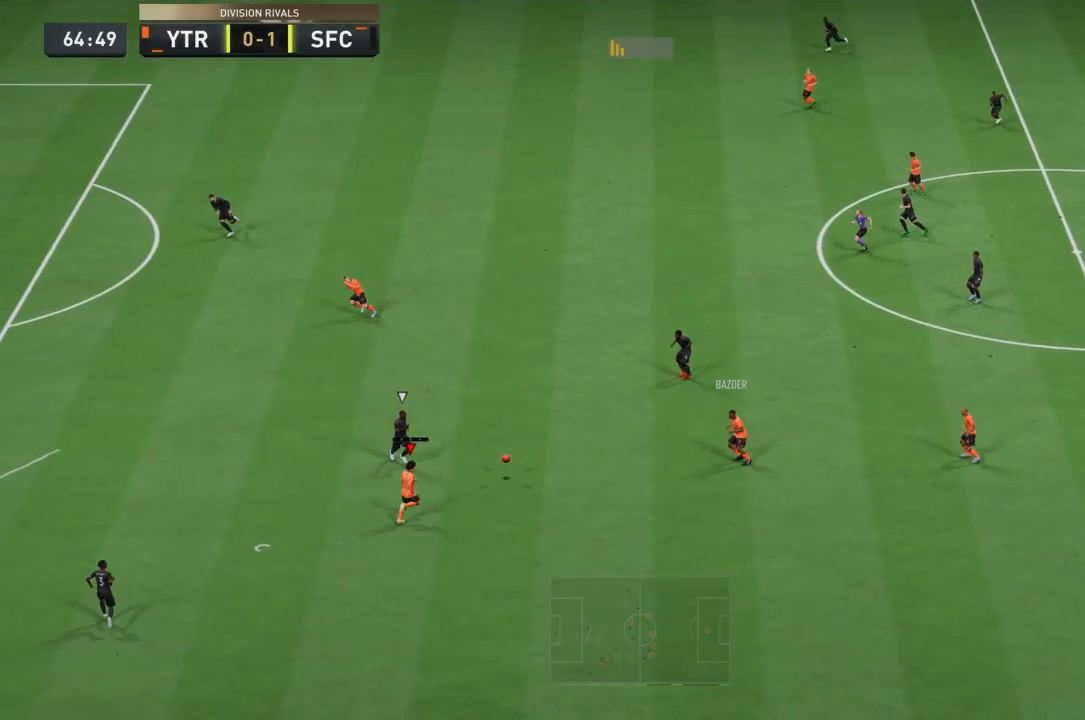
{"buttons": ["R1"], "left_stick": "up-right", "right_stick": "center", "events": [[33, "CROSS", "down"], [233, "CROSS", "up"]]}
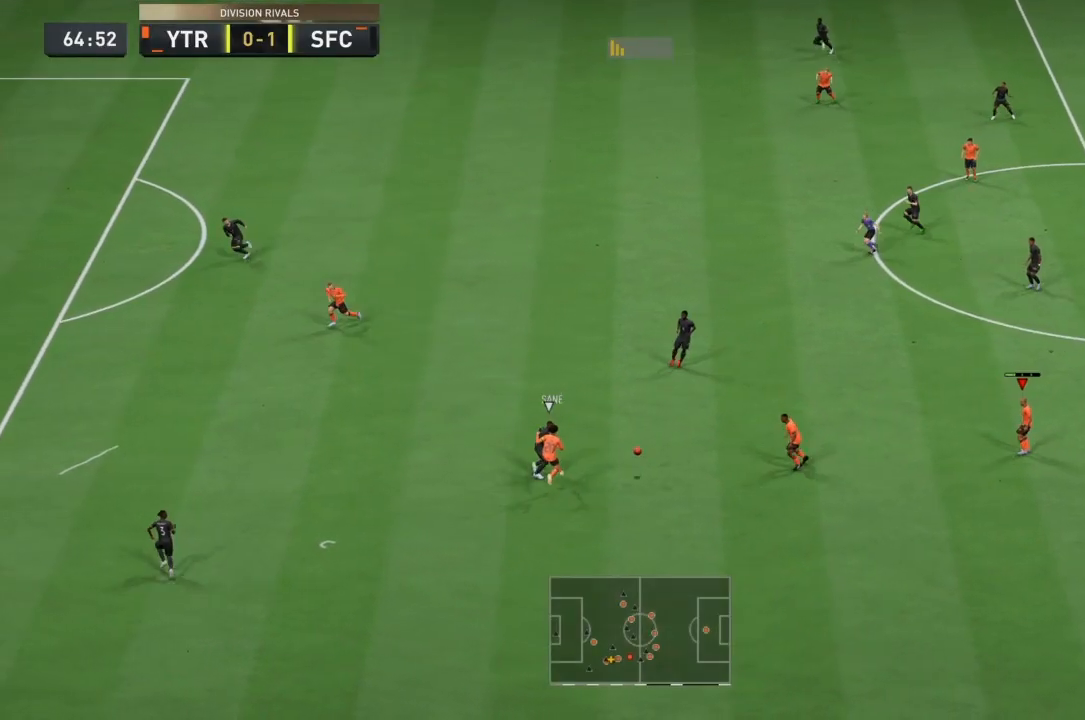
{"buttons": [], "left_stick": "up-left", "right_stick": "center", "events": [[34, "R1", "up"], [234, "left_stick", "center"], [434, "left_stick", "up-left"]]}
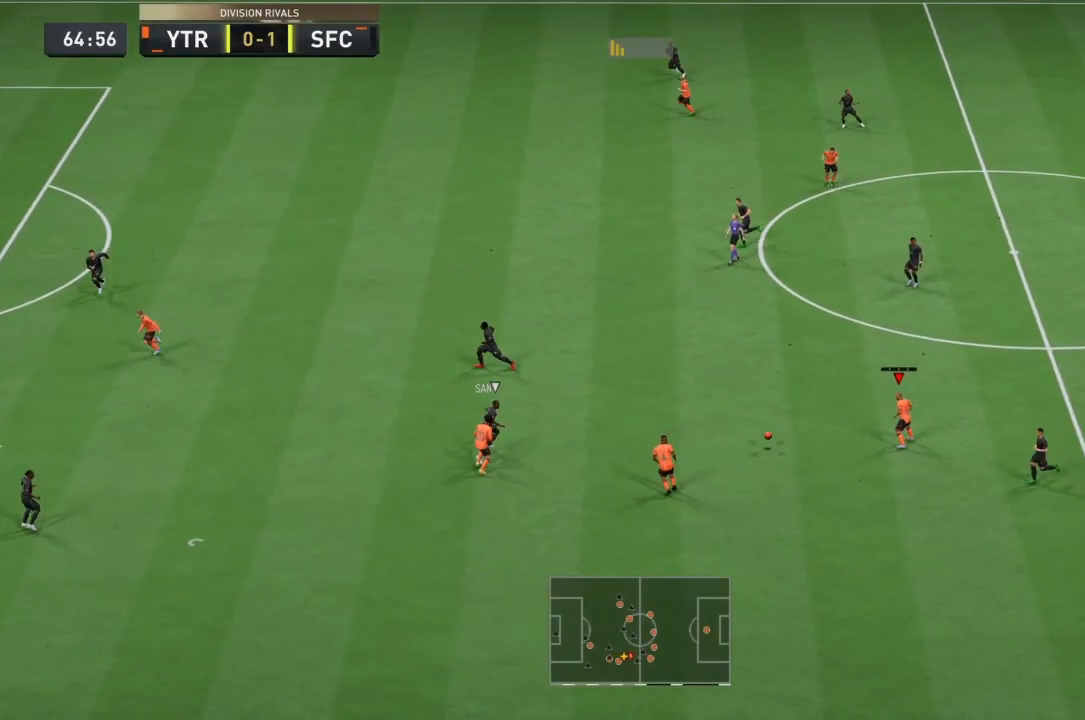
{"buttons": [], "left_stick": "up-left", "right_stick": "center", "events": []}
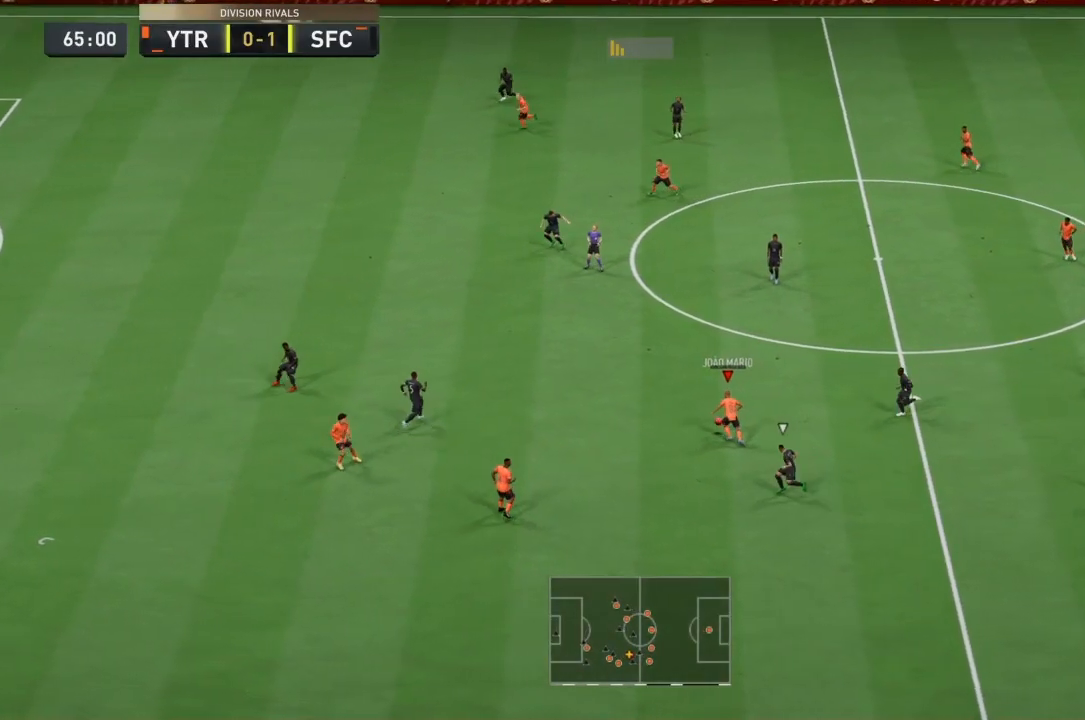
{"buttons": [], "left_stick": "center", "right_stick": "center", "events": [[100, "CROSS", "down"], [100, "left_stick", "down-left"], [267, "CROSS", "up"], [434, "left_stick", "center"]]}
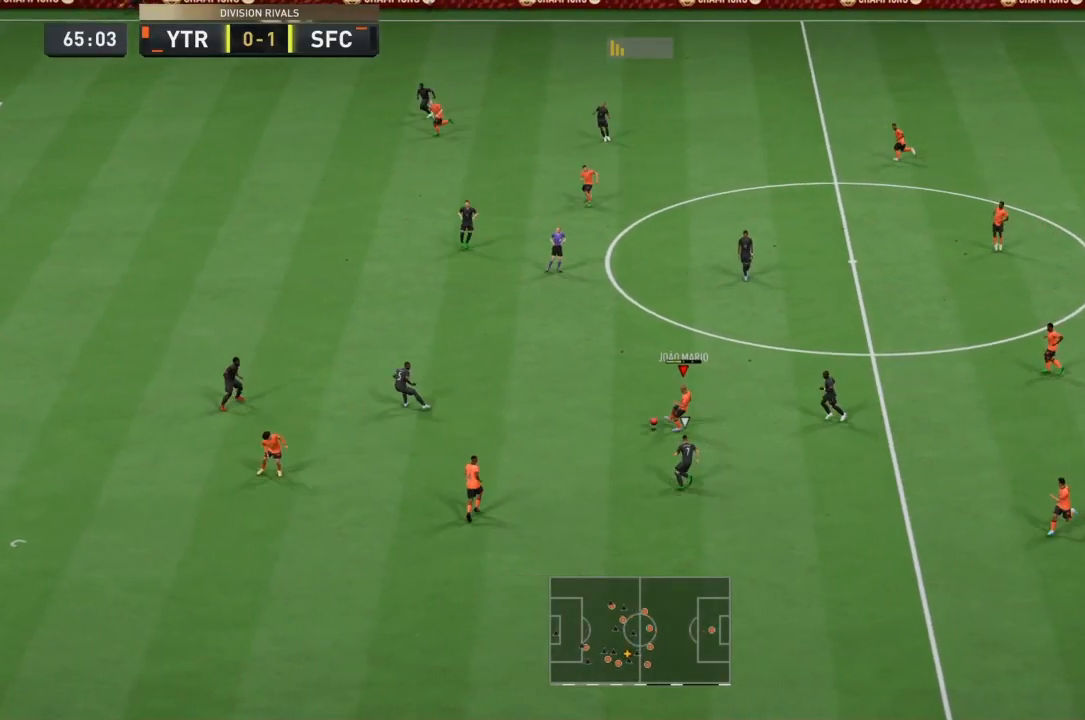
{"buttons": [], "left_stick": "left", "right_stick": "center", "events": [[167, "left_stick", "left"]]}
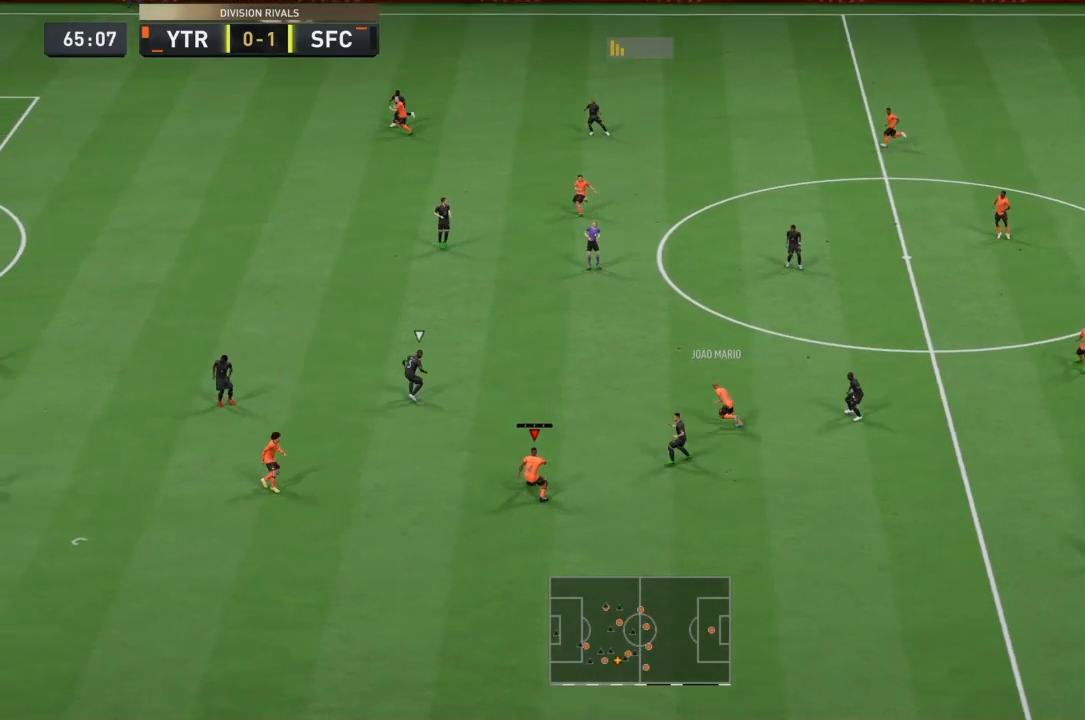
{"buttons": ["R1"], "left_stick": "left", "right_stick": "center", "events": [[67, "TRIANGLE", "down"], [233, "TRIANGLE", "up"], [334, "R1", "down"]]}
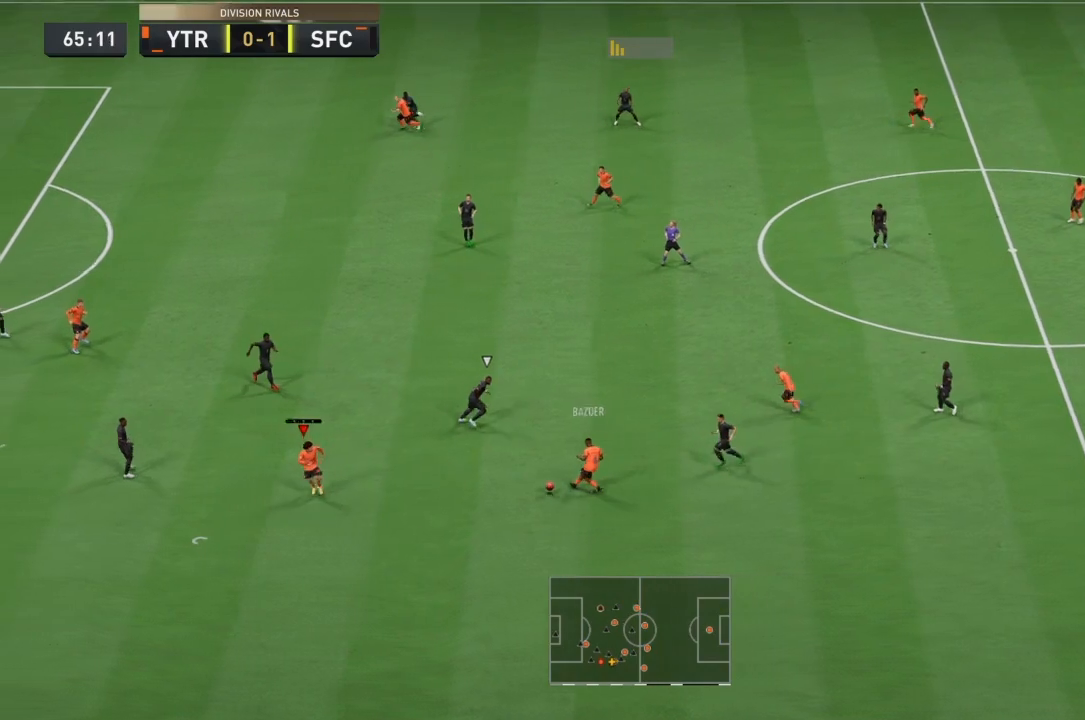
{"buttons": ["R1"], "left_stick": "left", "right_stick": "center", "events": []}
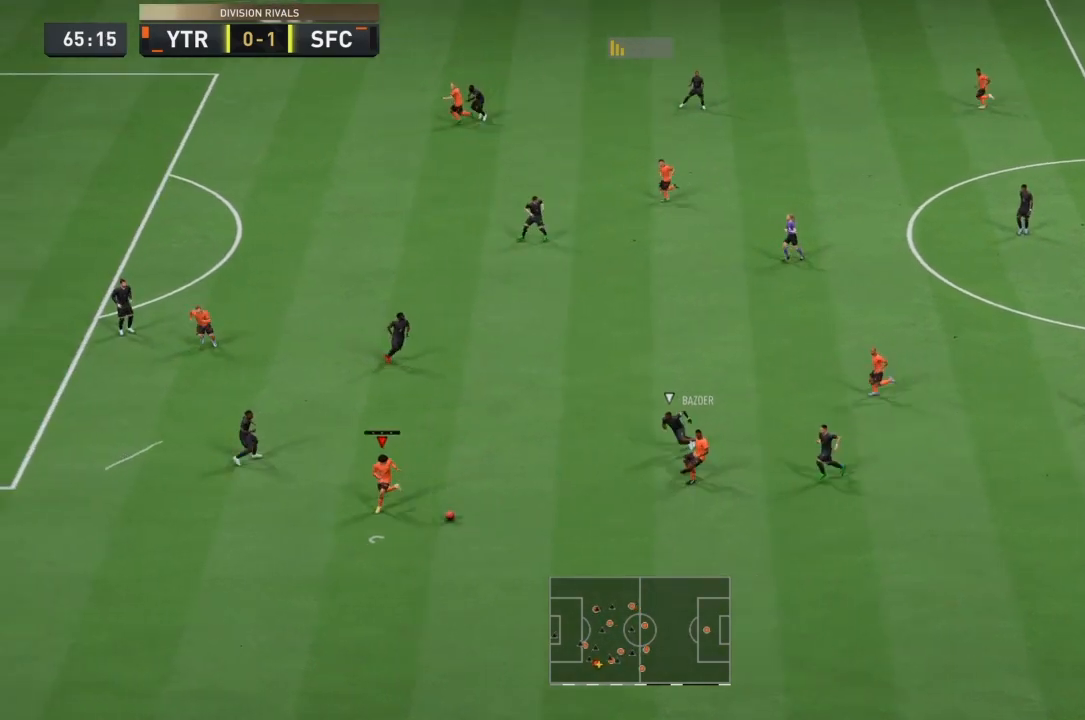
{"buttons": ["R1"], "left_stick": "left", "right_stick": "center", "events": [[100, "left_stick", "down-left"], [434, "left_stick", "left"]]}
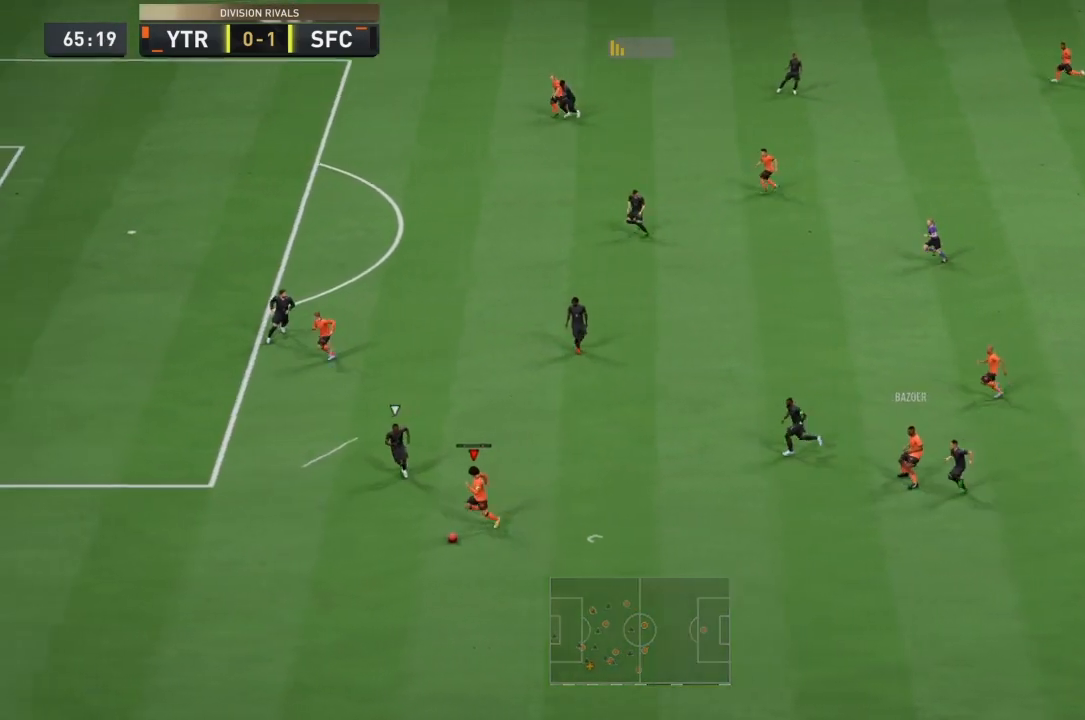
{"buttons": ["R1"], "left_stick": "left", "right_stick": "center", "events": []}
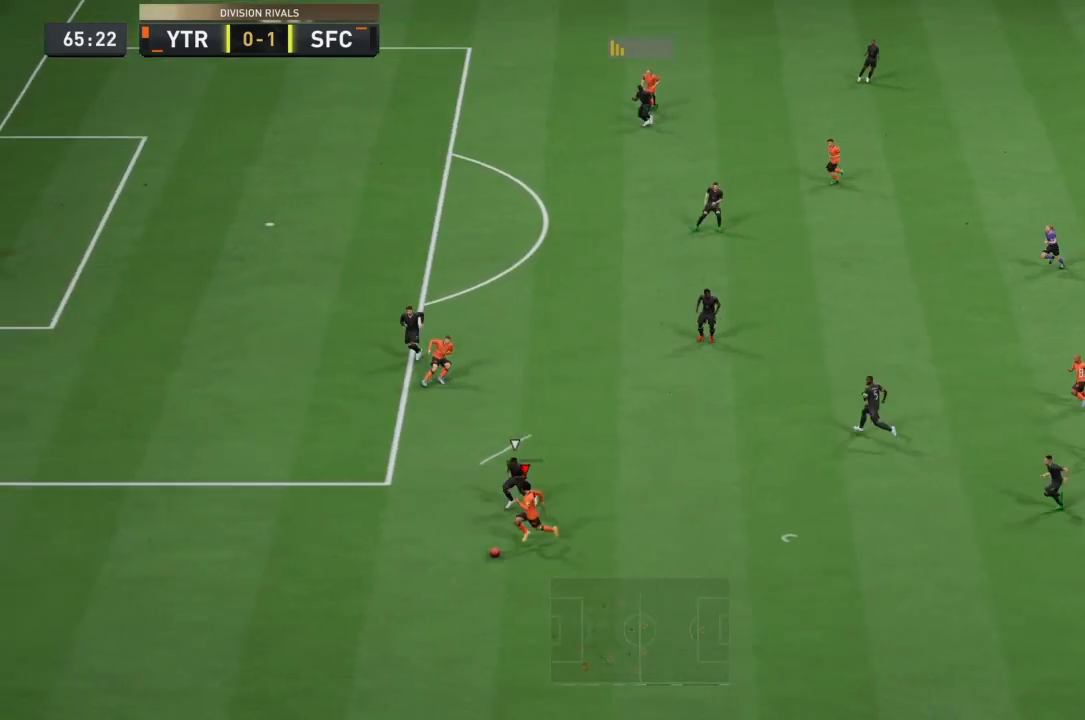
{"buttons": [], "left_stick": "up-left", "right_stick": "center", "events": [[300, "R1", "up"], [367, "left_stick", "up-left"], [367, "right_stick", "up-left"], [467, "right_stick", "center"]]}
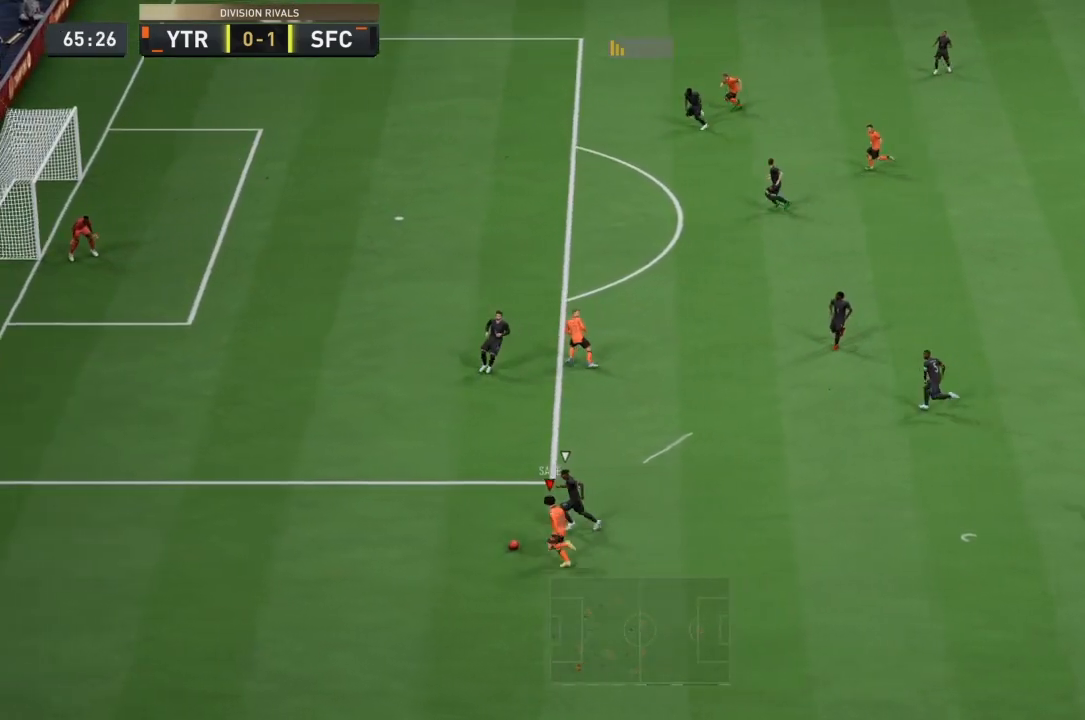
{"buttons": [], "left_stick": "up", "right_stick": "center", "events": [[134, "left_stick", "up"]]}
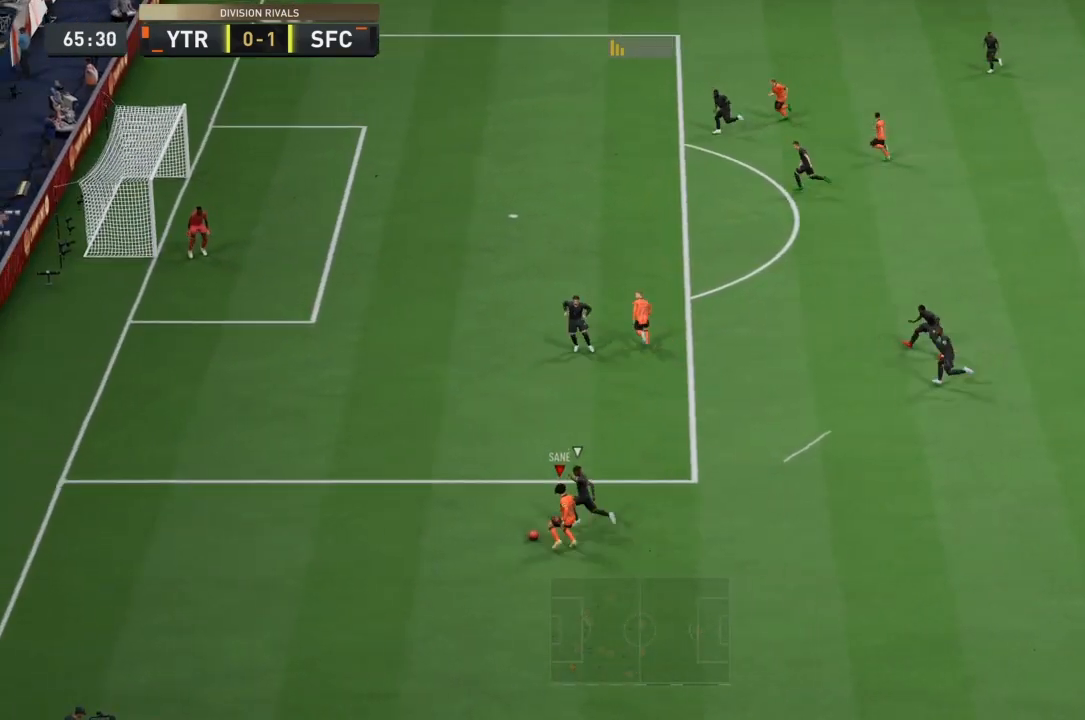
{"buttons": [], "left_stick": "up", "right_stick": "center", "events": []}
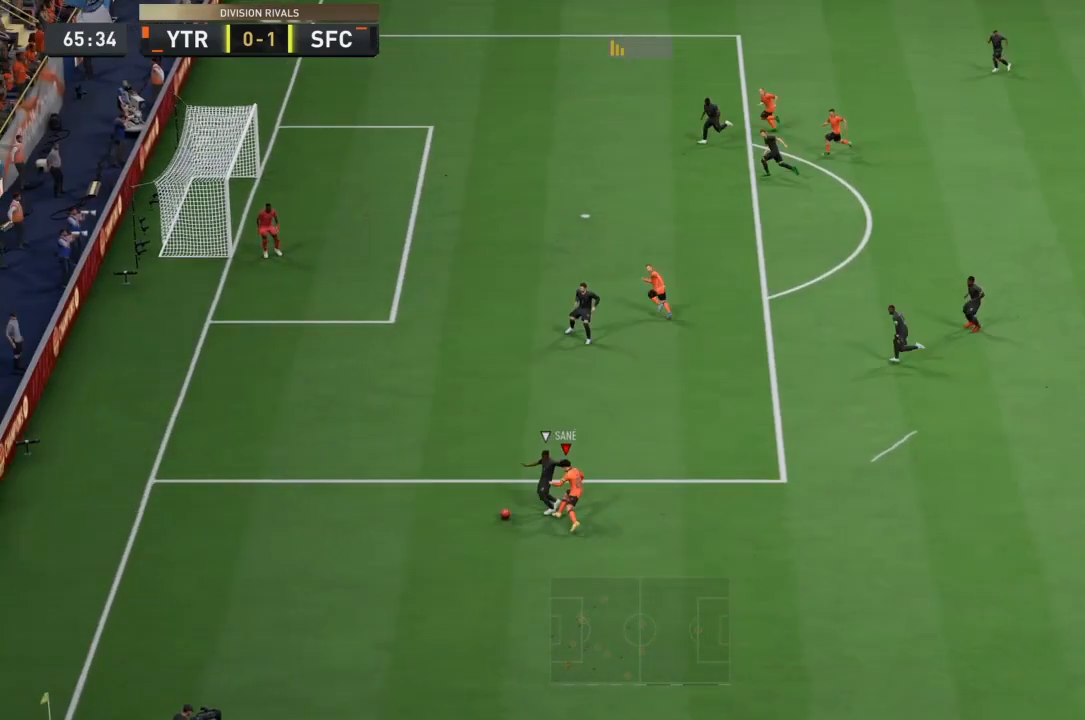
{"buttons": [], "left_stick": "up-left", "right_stick": "center", "events": [[468, "left_stick", "up-left"]]}
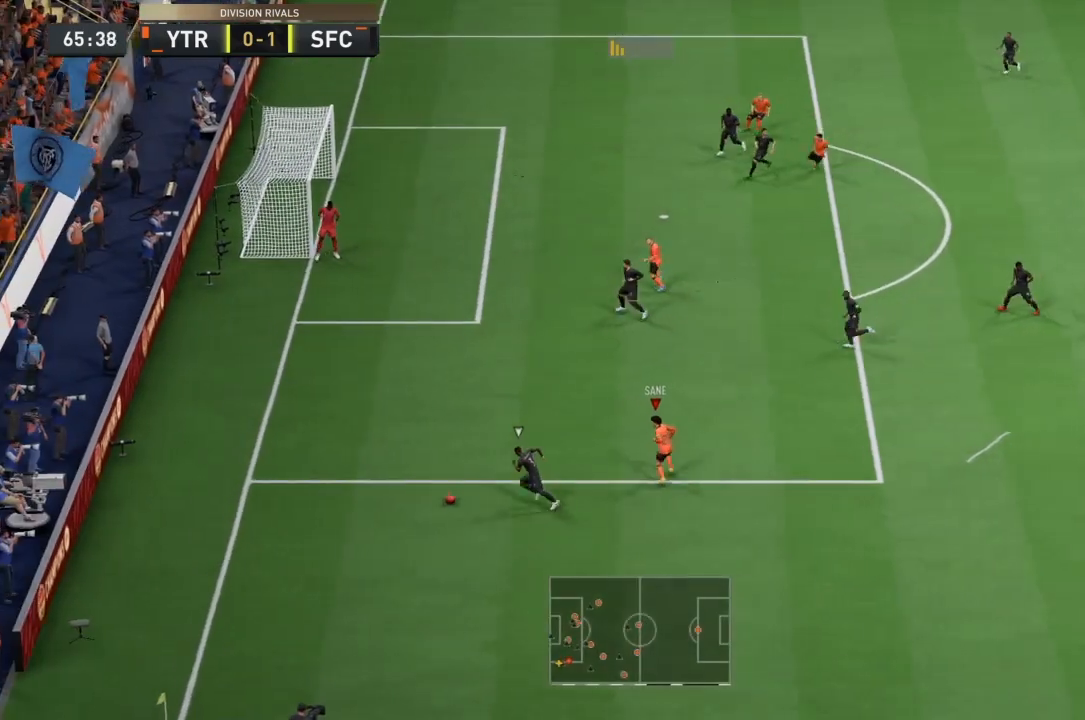
{"buttons": ["L2", "R1"], "left_stick": "down", "right_stick": "center", "events": [[67, "L2", "down"], [67, "left_stick", "left"], [234, "R1", "down"], [234, "left_stick", "down-left"], [434, "left_stick", "down"]]}
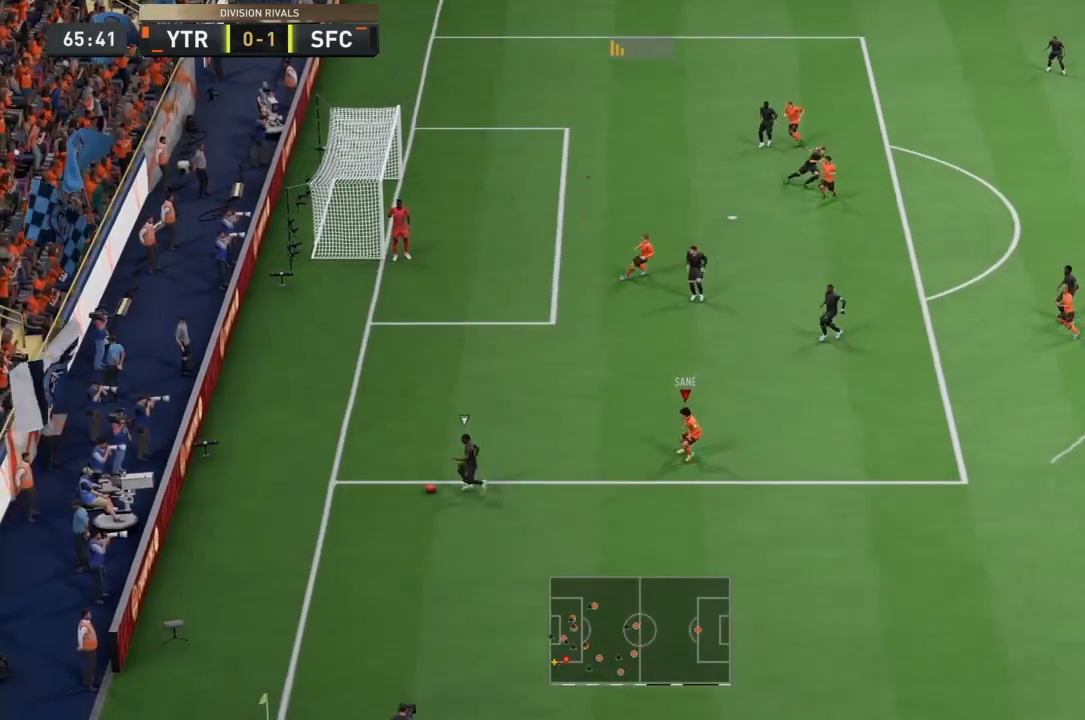
{"buttons": ["R1"], "left_stick": "down-left", "right_stick": "center", "events": [[101, "L2", "up"], [134, "left_stick", "down-left"]]}